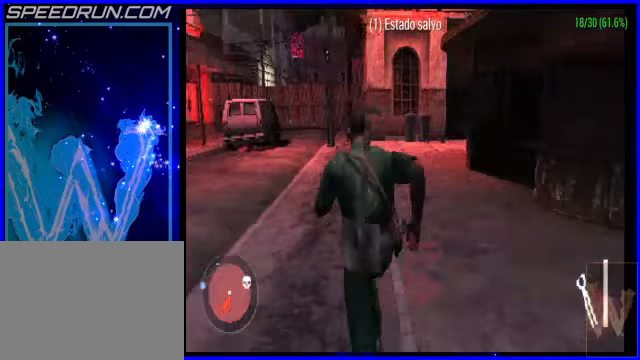
Gameplay with a controller (PlayStation layout); each line is a JSON object with the inputs held at the frame after it (dt_ms = milliseconds from this image to that frame). "events" lists button and stick changes between this image and that frame as [ms after this image, input, new state], when the widget could be followed in between. Not read: L2 R2 right_stick.
{"dt_ms": 200, "buttons": ["CROSS"], "left_stick": "up", "events": []}
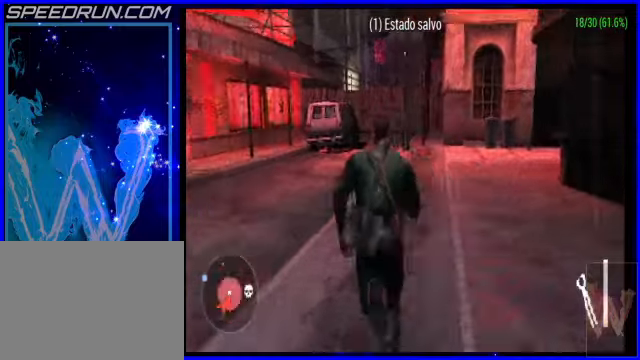
{"dt_ms": 500, "buttons": ["CROSS"], "left_stick": "up-left", "events": [[350, "left_stick", "up-left"]]}
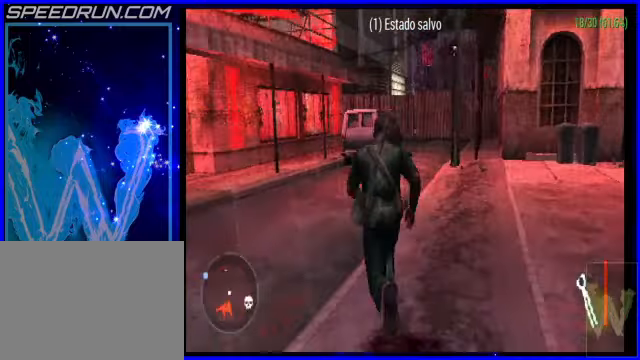
{"dt_ms": 500, "buttons": ["CROSS"], "left_stick": "up", "events": [[50, "left_stick", "up"]]}
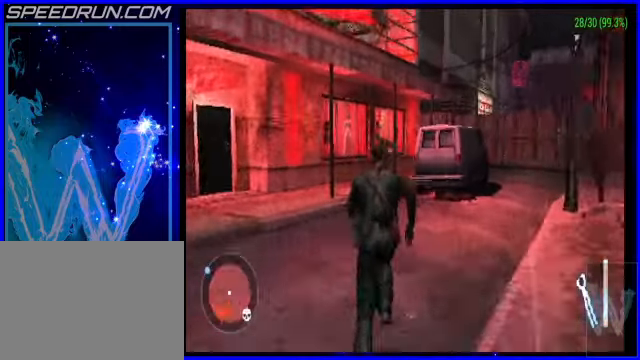
{"dt_ms": 500, "buttons": ["CROSS"], "left_stick": "up", "events": [[350, "left_stick", "up-right"], [450, "left_stick", "up"]]}
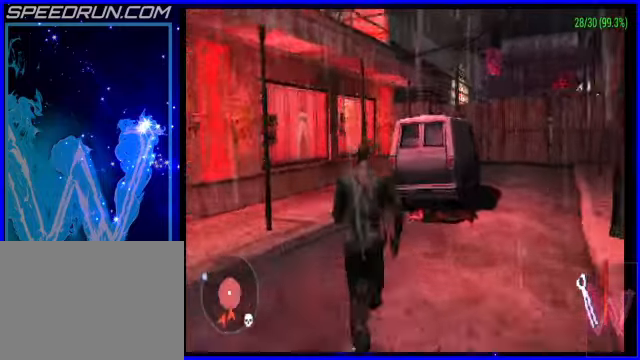
{"dt_ms": 500, "buttons": ["CROSS"], "left_stick": "up-right", "events": [[500, "left_stick", "up-right"]]}
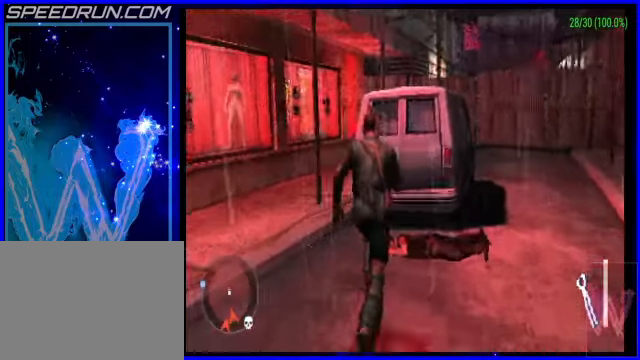
{"dt_ms": 500, "buttons": [], "left_stick": "up", "events": [[100, "left_stick", "up"], [500, "CROSS", "up"]]}
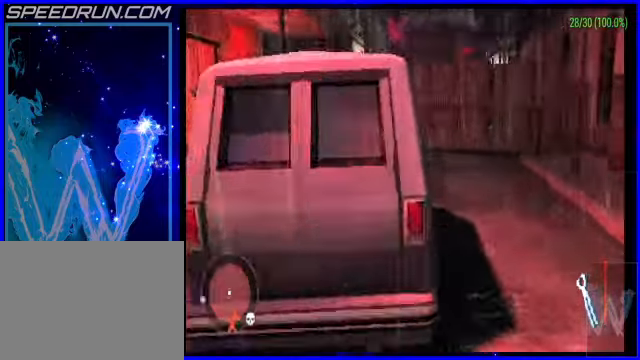
{"dt_ms": 500, "buttons": [], "left_stick": "center", "events": [[50, "left_stick", "center"]]}
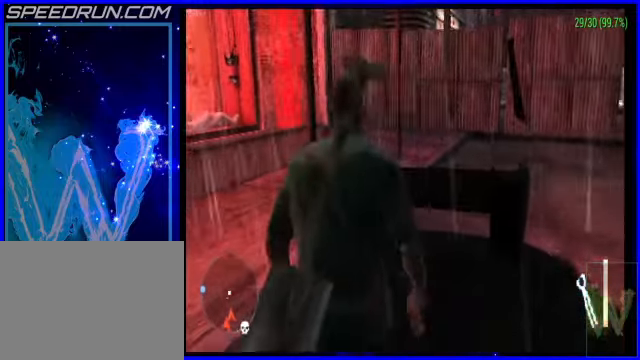
{"dt_ms": 500, "buttons": [], "left_stick": "right", "events": [[500, "left_stick", "right"]]}
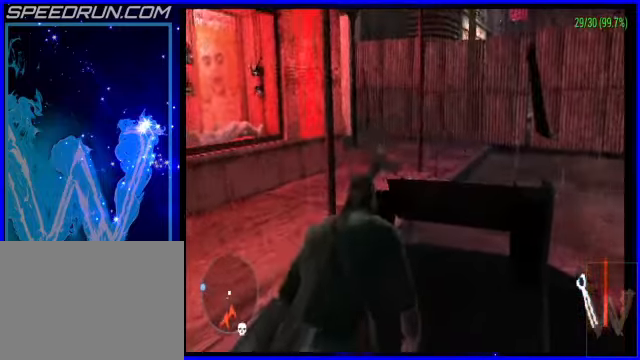
{"dt_ms": 500, "buttons": [], "left_stick": "center", "events": [[100, "left_stick", "up-right"], [200, "left_stick", "up"], [400, "left_stick", "center"]]}
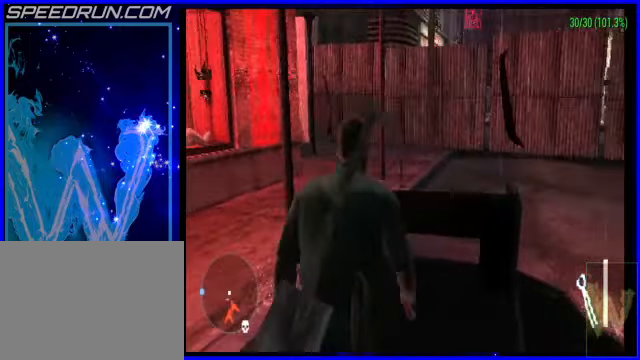
{"dt_ms": 500, "buttons": [], "left_stick": "center", "events": []}
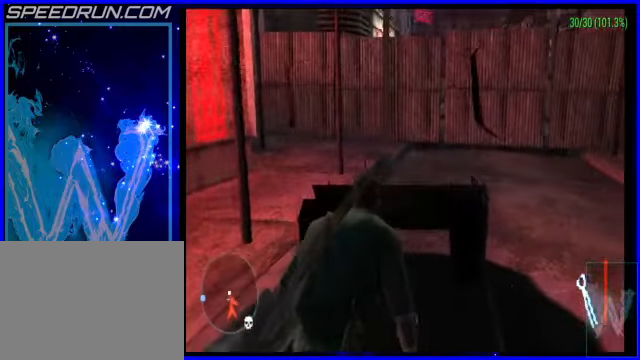
{"dt_ms": 500, "buttons": [], "left_stick": "right", "events": [[200, "left_stick", "right"]]}